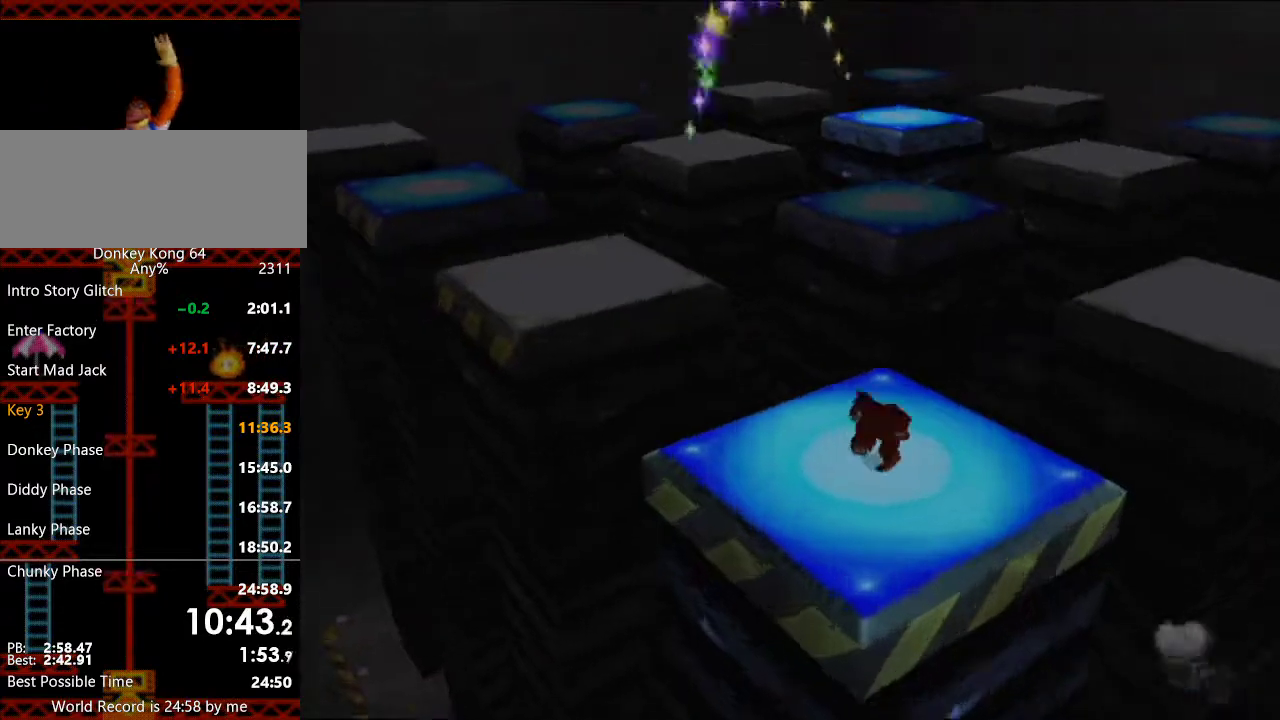
Gameplay with a controller (Nintendo layout); each line is a JSON object with the inputs held at the frame after it. "events" lists button and stick changes between this image and that frame as [ms after this image, input, new state], when the widget could be followed in between. Not read: L3 R1 R3 START.
{"buttons": [], "left_stick": "up-right", "events": [[100, "left_stick", "up-right"], [233, "B", "down"], [400, "B", "up"]]}
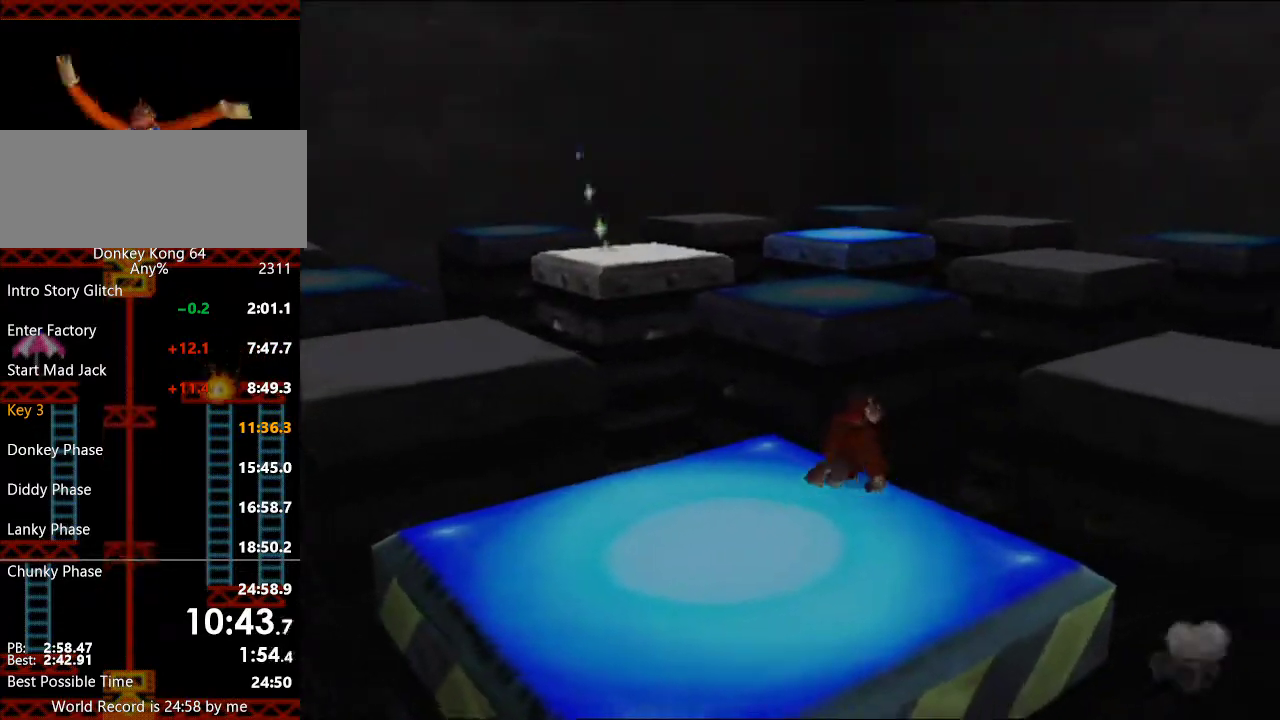
{"buttons": [], "left_stick": "up-right", "events": []}
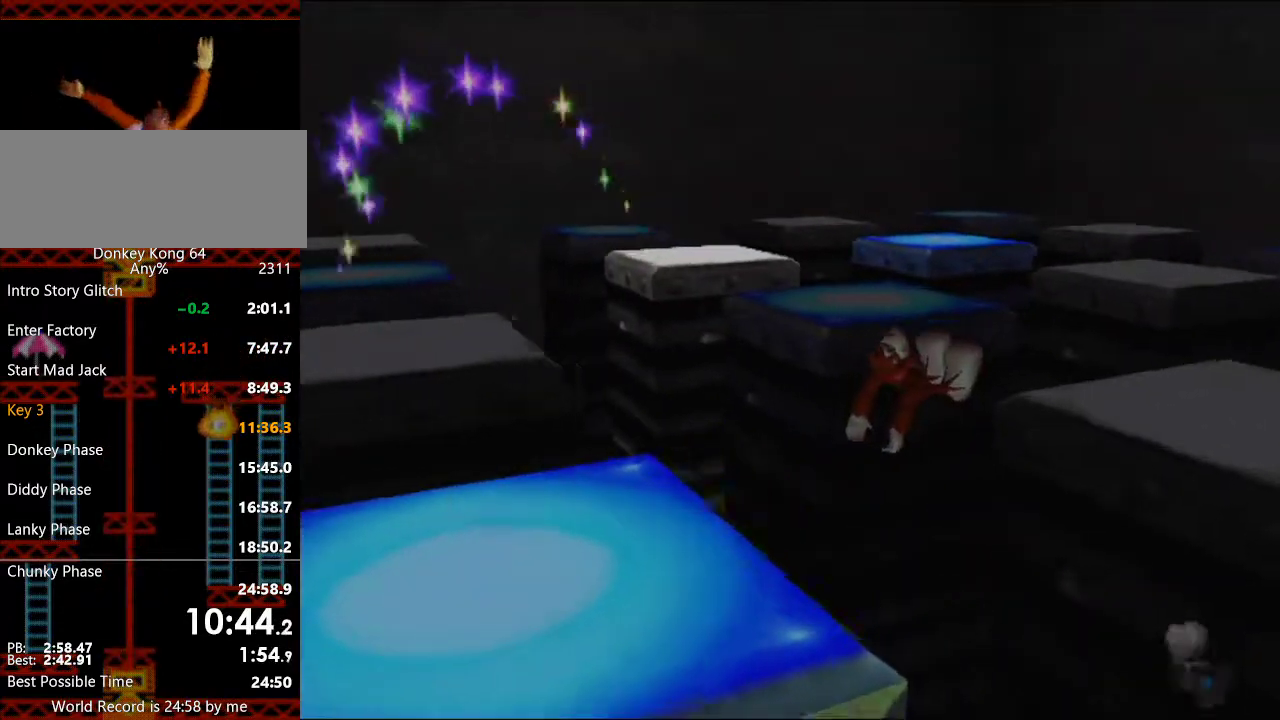
{"buttons": [], "left_stick": "right", "events": [[67, "A", "down"], [167, "left_stick", "right"], [467, "A", "up"]]}
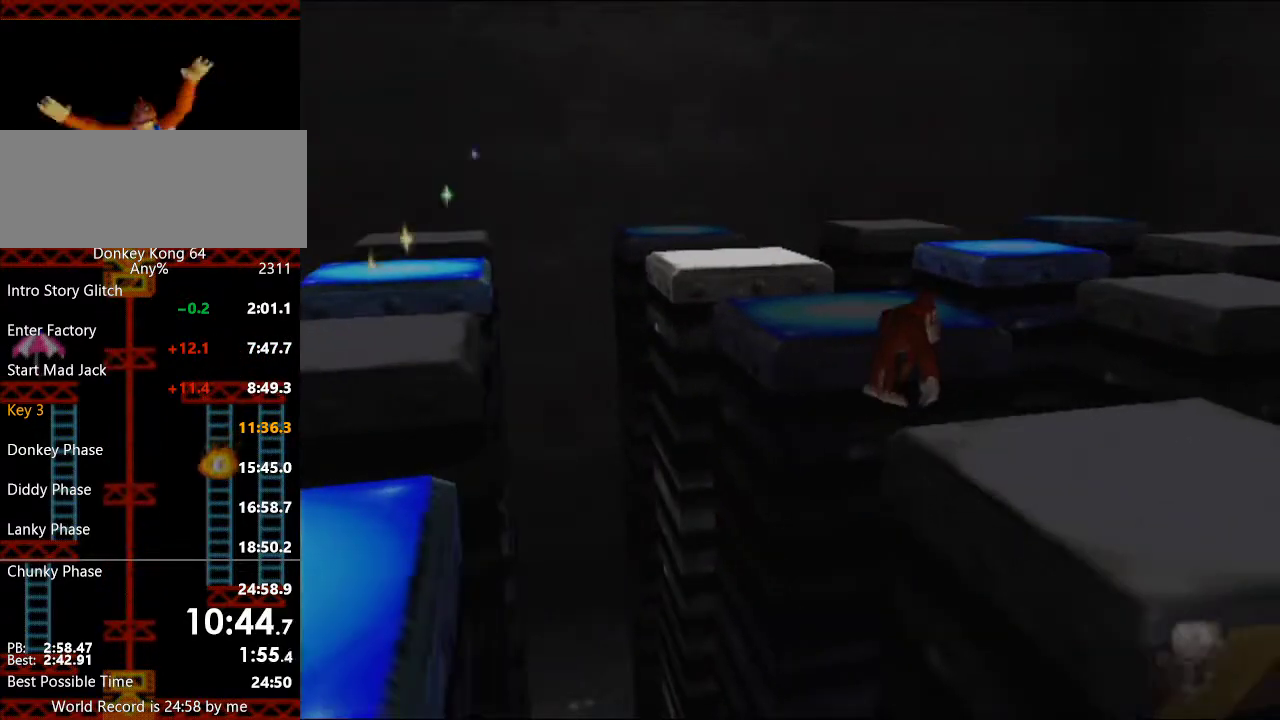
{"buttons": ["B"], "left_stick": "up-left", "events": [[267, "left_stick", "up-right"], [367, "left_stick", "up-left"], [467, "B", "down"]]}
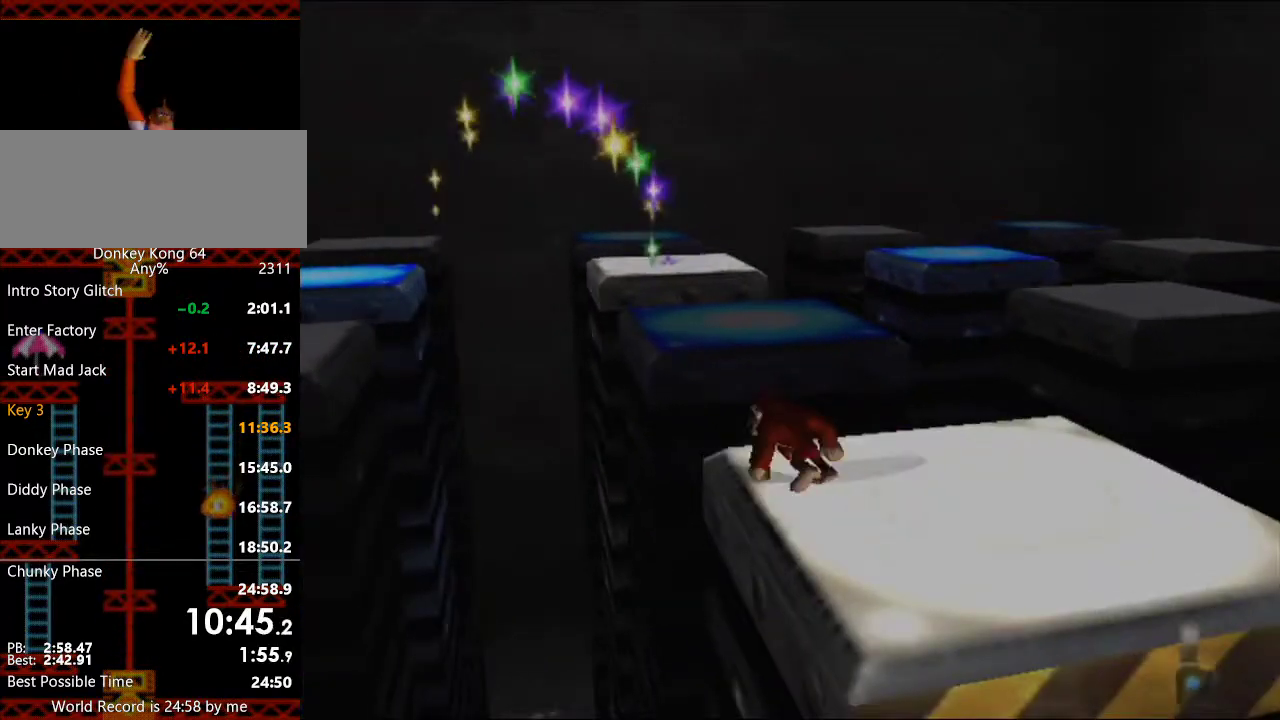
{"buttons": [], "left_stick": "left", "events": [[33, "left_stick", "left"], [67, "B", "up"]]}
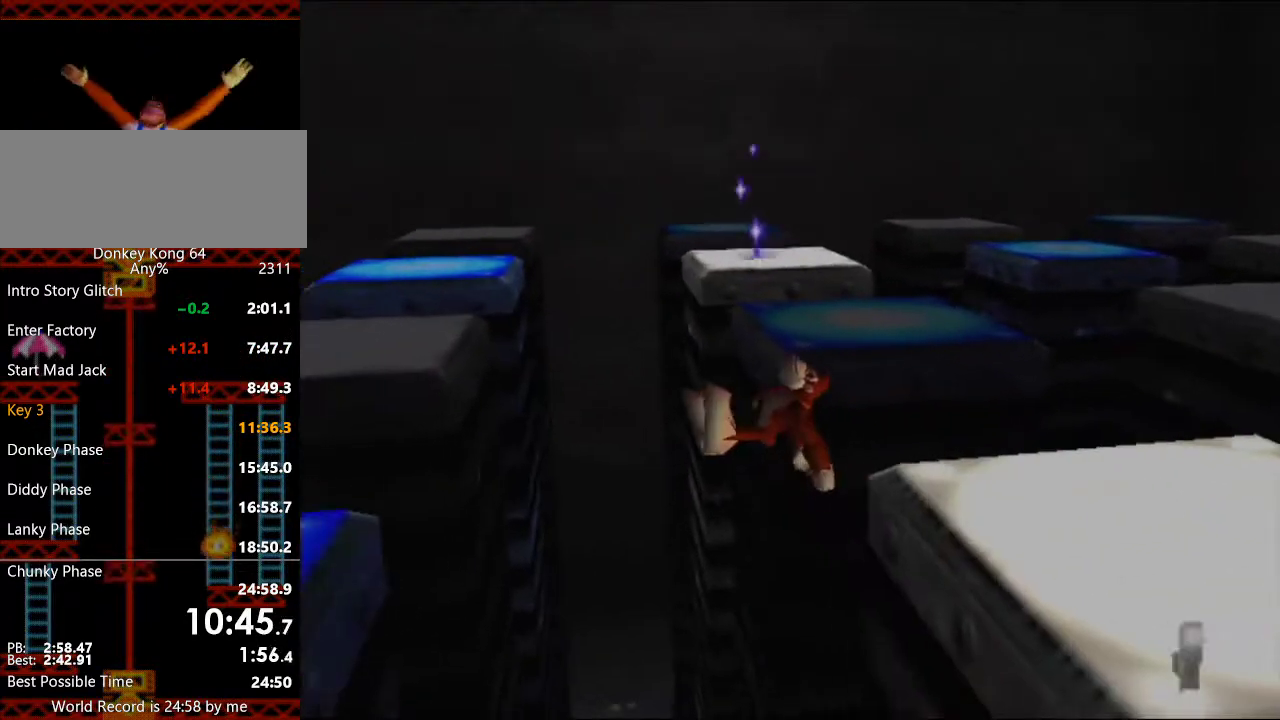
{"buttons": ["A"], "left_stick": "down-left", "events": [[200, "A", "down"], [267, "left_stick", "down-left"]]}
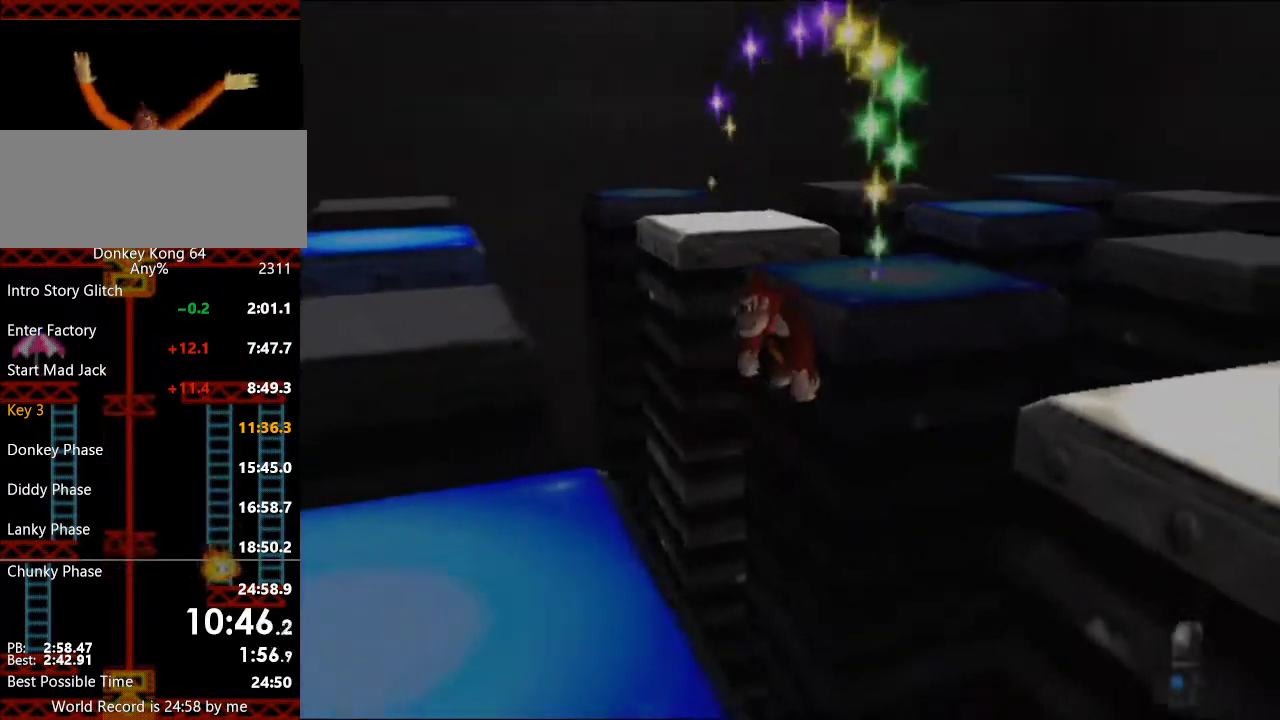
{"buttons": [], "left_stick": "down", "events": [[100, "A", "up"], [467, "left_stick", "down"]]}
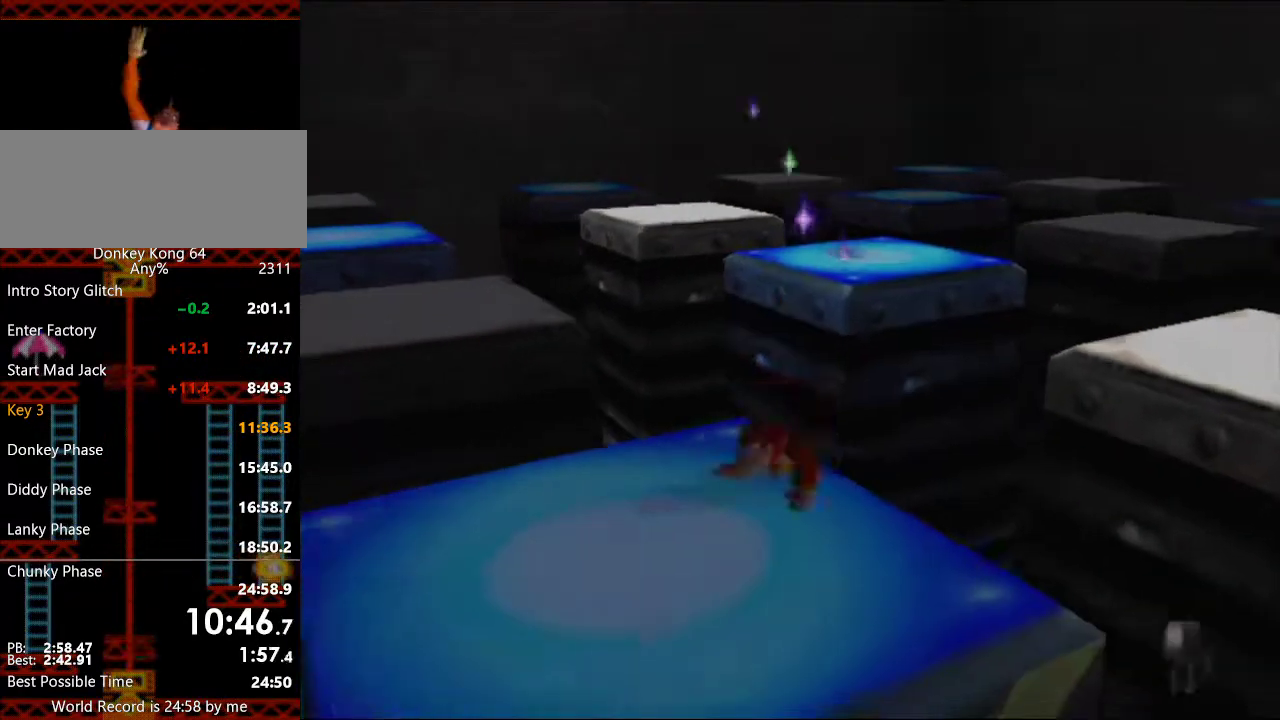
{"buttons": [], "left_stick": "up-right", "events": [[33, "B", "down"], [33, "left_stick", "down-right"], [100, "left_stick", "right"], [167, "B", "up"], [200, "left_stick", "up-right"]]}
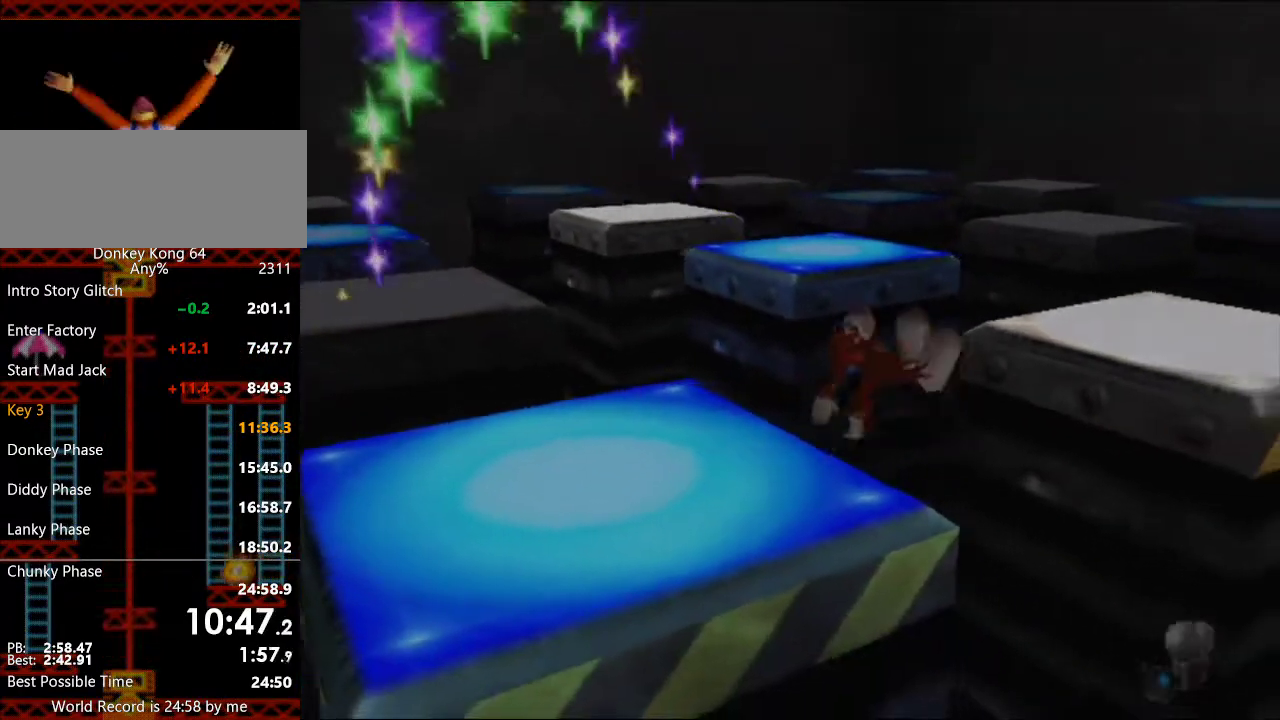
{"buttons": ["A"], "left_stick": "up-right", "events": [[333, "A", "down"]]}
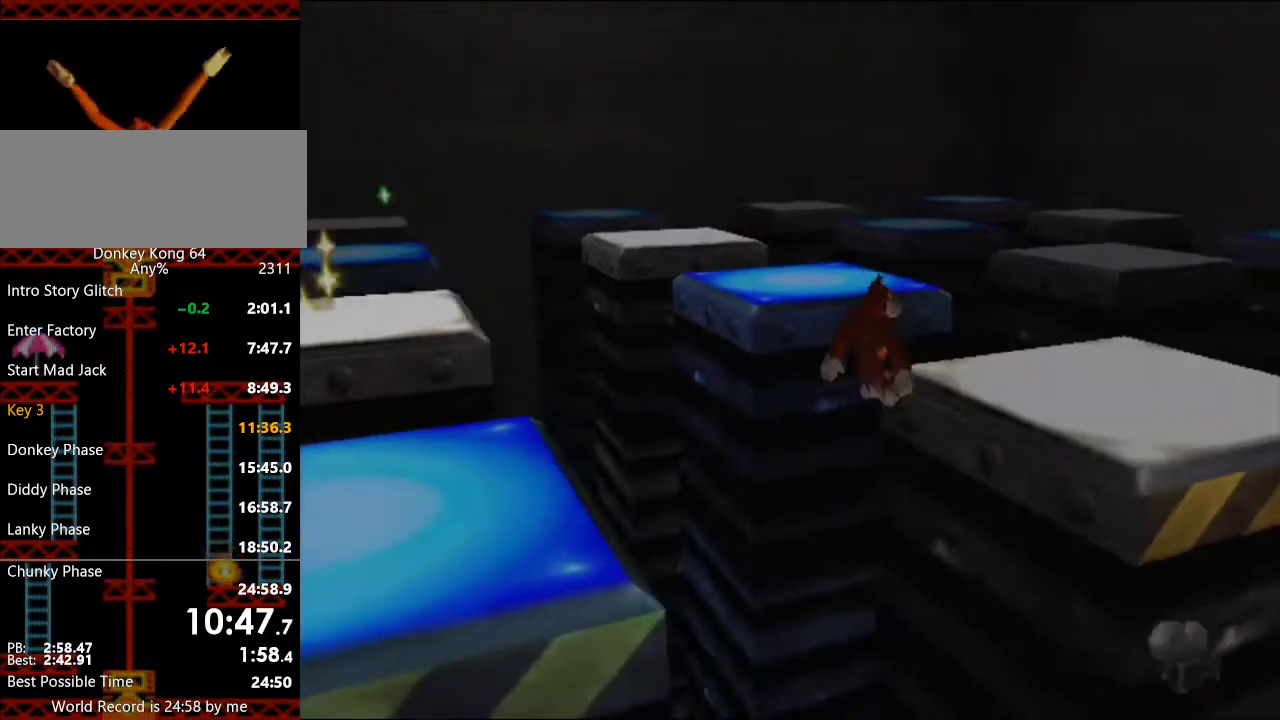
{"buttons": [], "left_stick": "up-right", "events": [[267, "L1", "down"], [333, "A", "up"], [333, "L1", "up"]]}
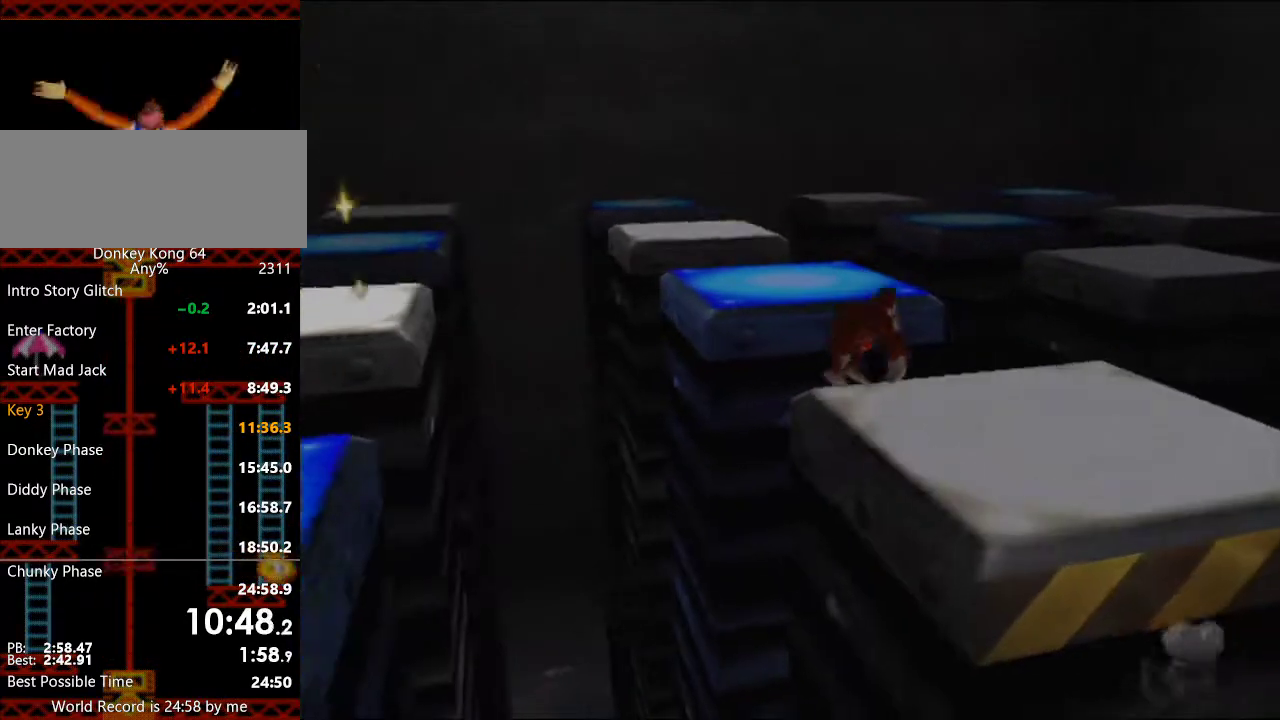
{"buttons": [], "left_stick": "up", "events": [[133, "left_stick", "up"], [267, "B", "down"], [333, "left_stick", "up-left"], [400, "B", "up"], [433, "left_stick", "up"]]}
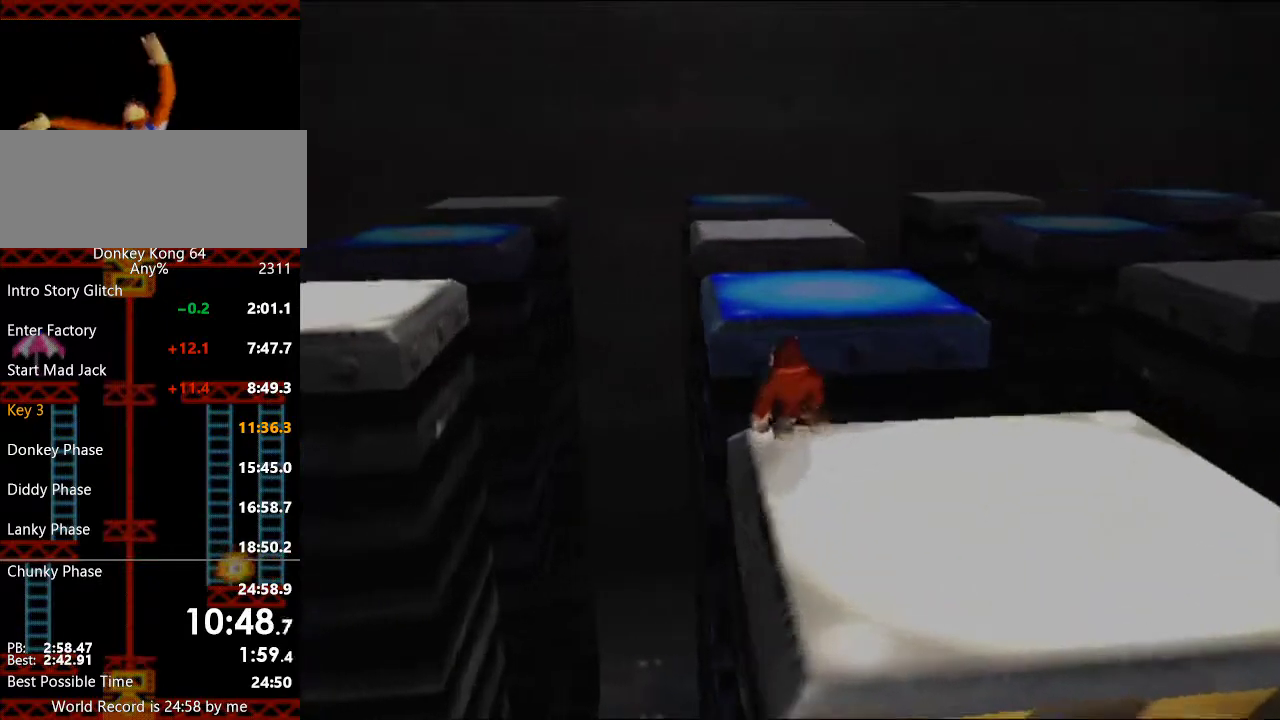
{"buttons": ["A"], "left_stick": "up", "events": [[500, "A", "down"]]}
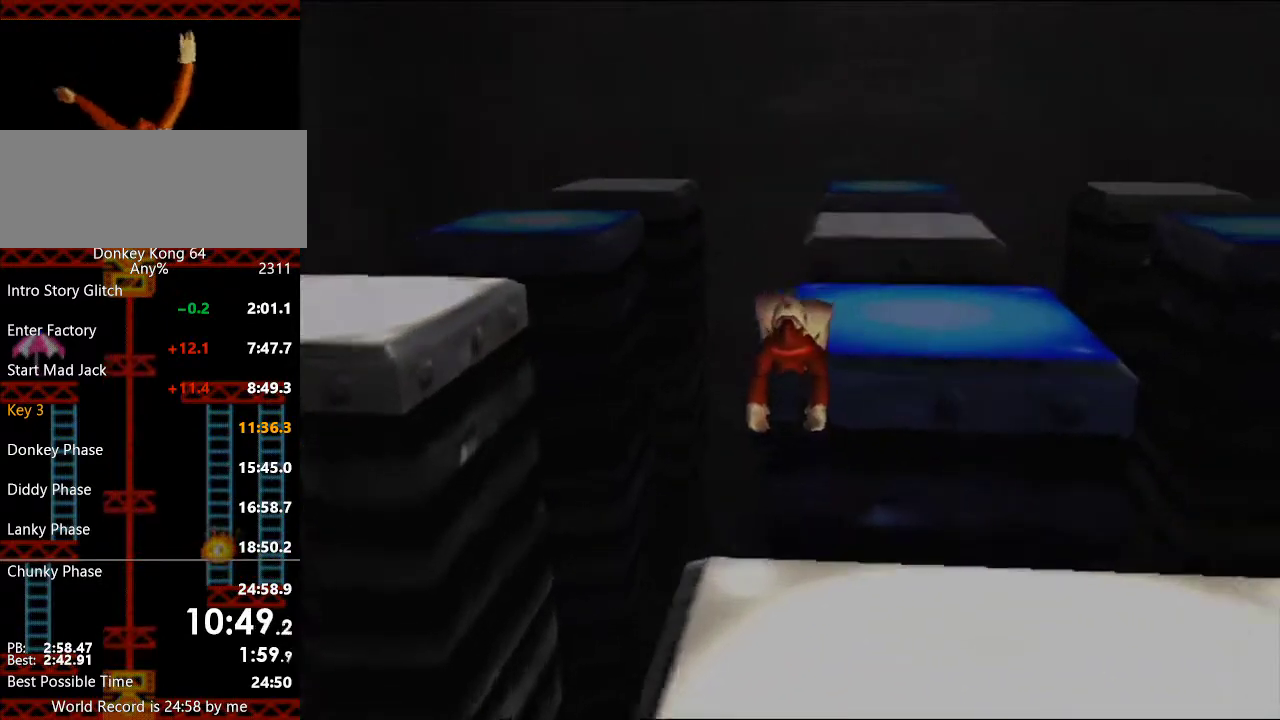
{"buttons": [], "left_stick": "up", "events": [[367, "A", "up"]]}
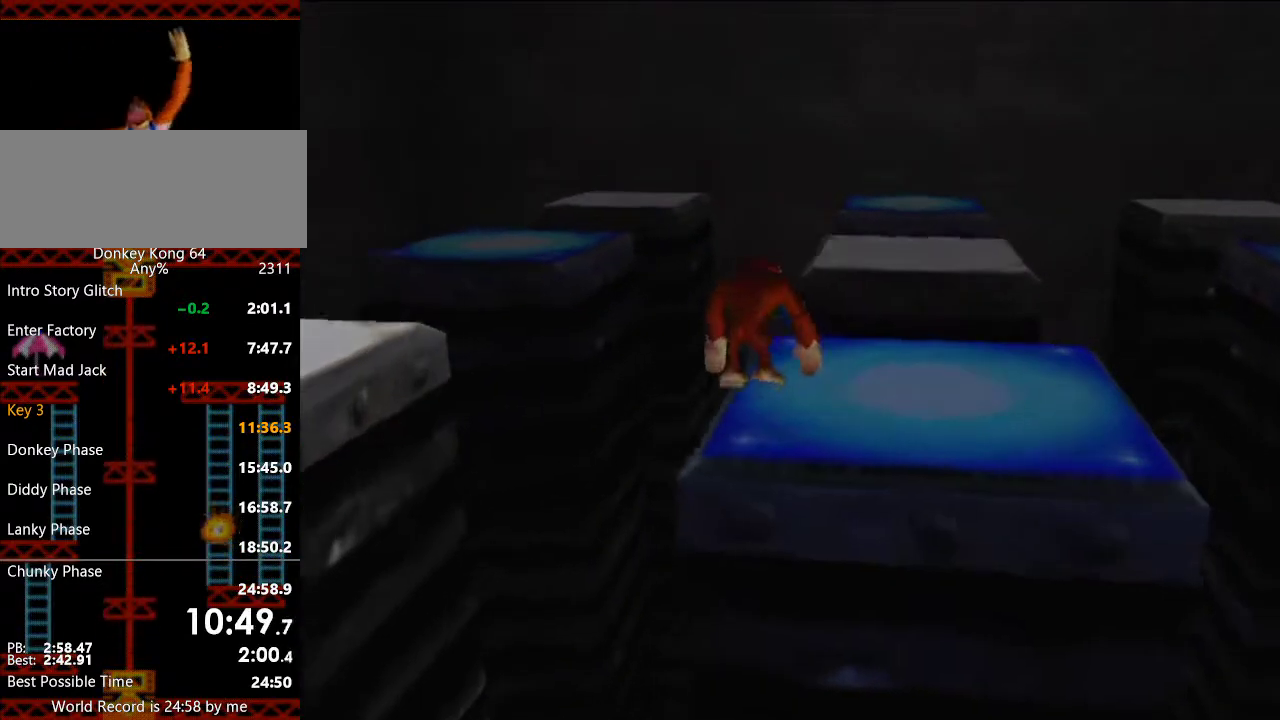
{"buttons": [], "left_stick": "left", "events": [[333, "B", "down"], [333, "left_stick", "up-left"], [433, "B", "up"], [433, "left_stick", "left"]]}
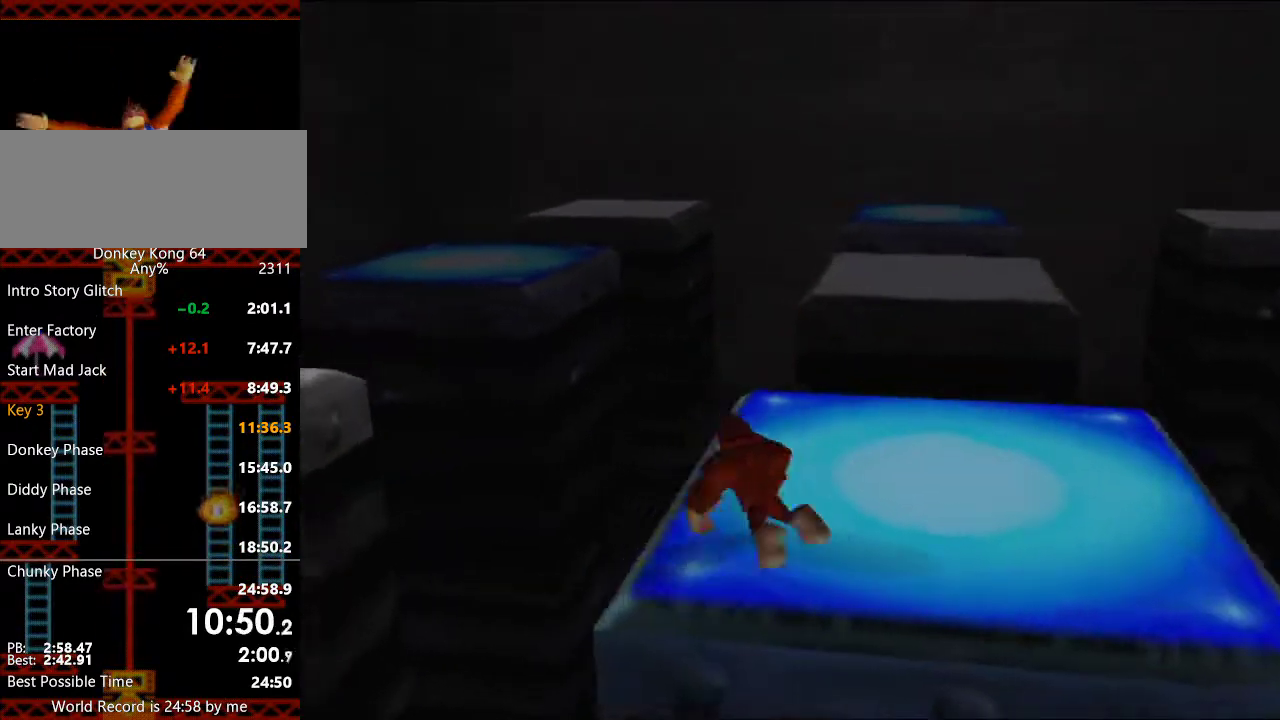
{"buttons": [], "left_stick": "left", "events": []}
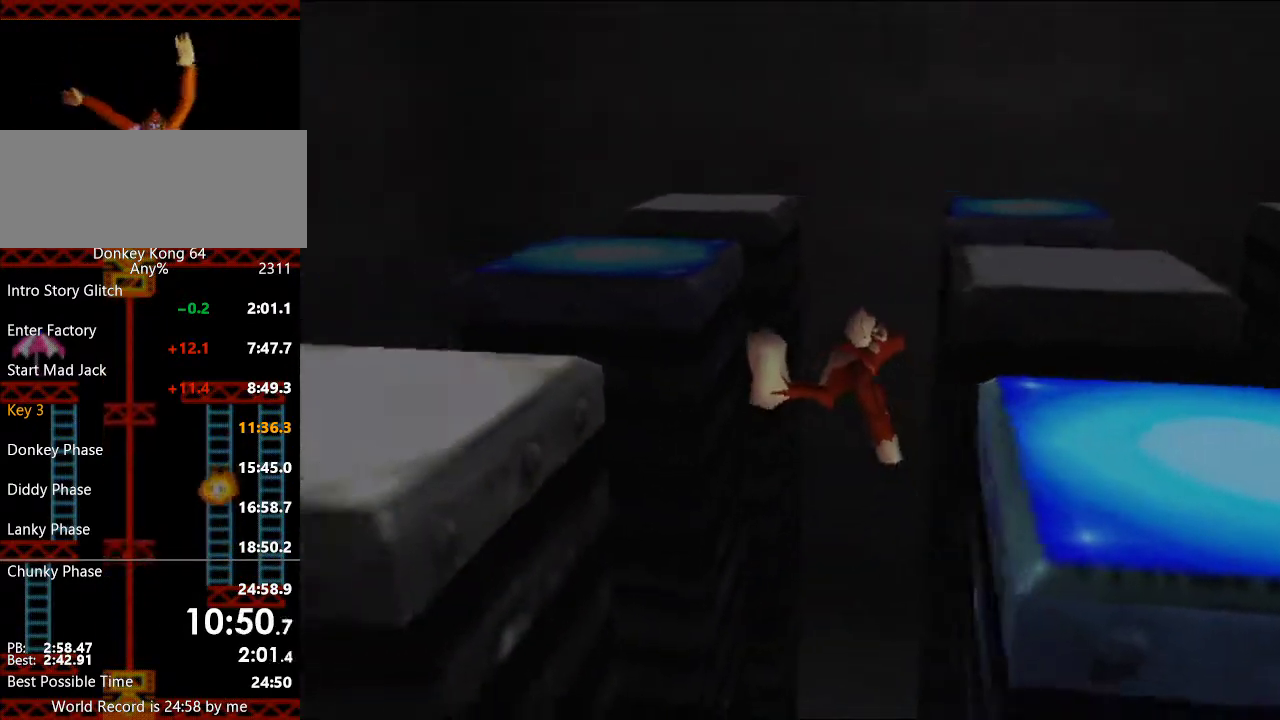
{"buttons": [], "left_stick": "left", "events": [[100, "A", "down"], [467, "A", "up"]]}
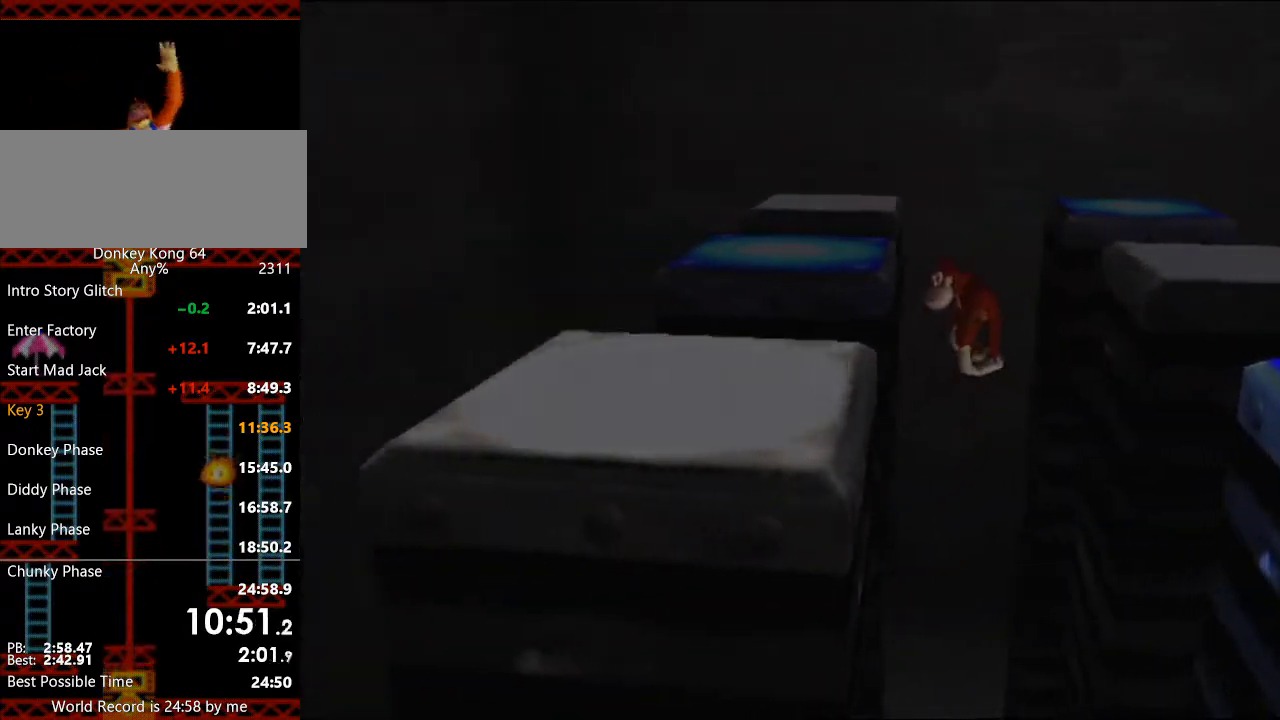
{"buttons": ["B"], "left_stick": "down-left", "events": [[367, "B", "down"], [467, "left_stick", "down-left"]]}
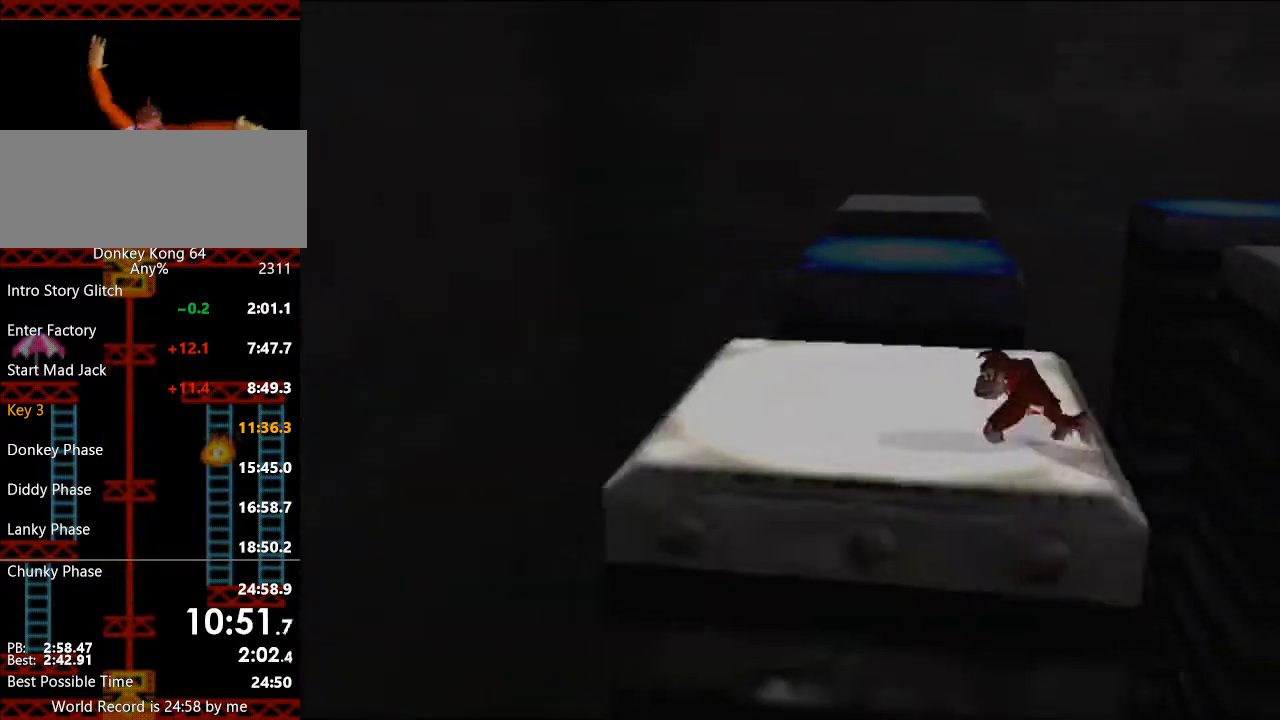
{"buttons": [], "left_stick": "down", "events": [[33, "left_stick", "down"], [100, "B", "up"]]}
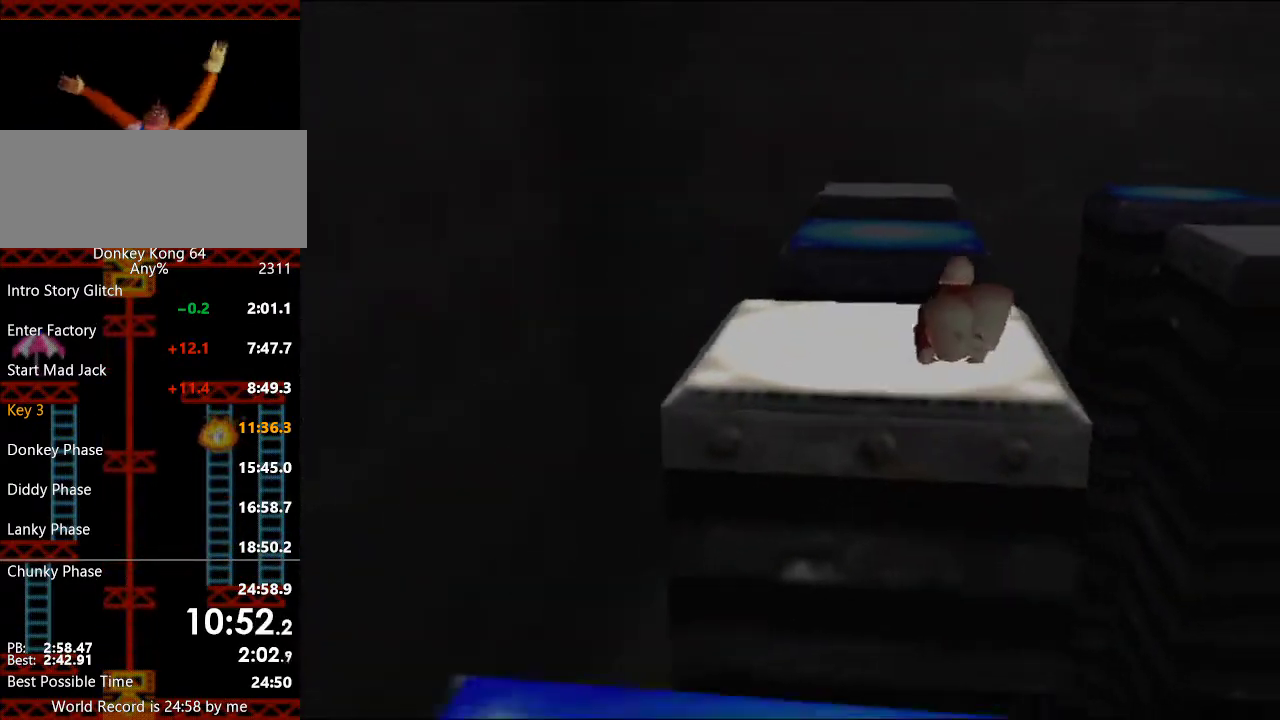
{"buttons": ["A"], "left_stick": "down", "events": [[200, "A", "down"]]}
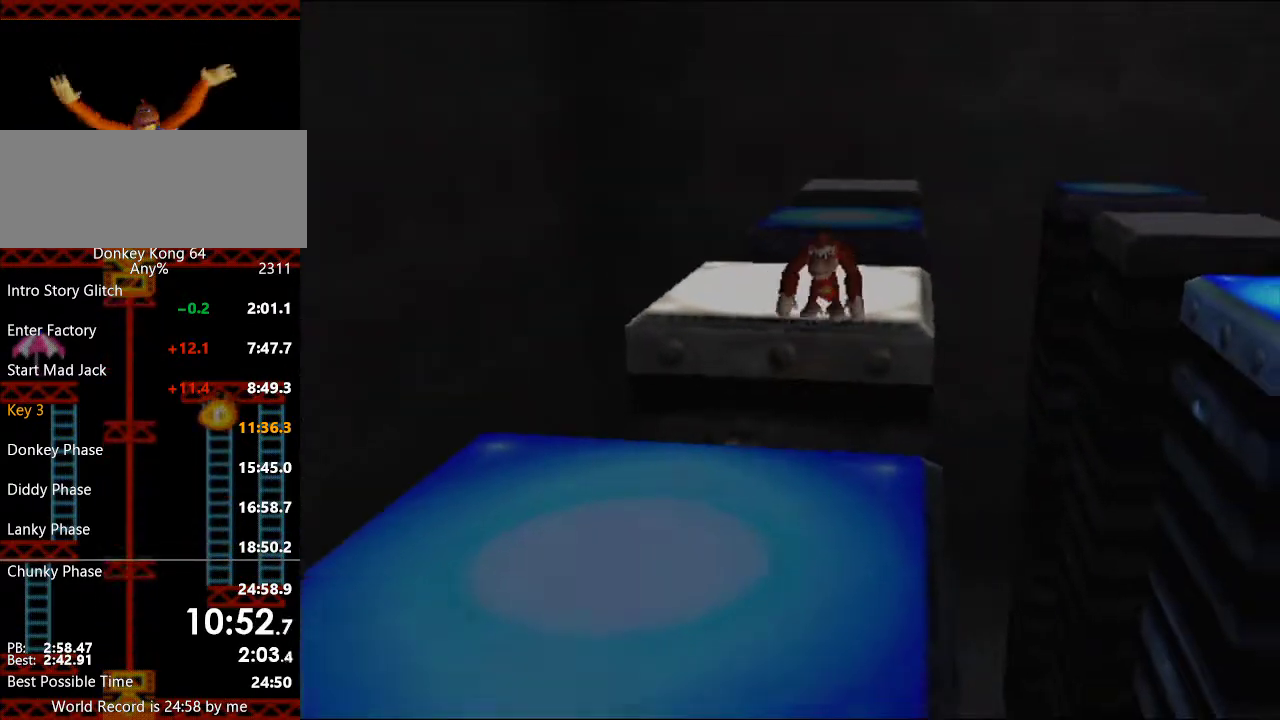
{"buttons": [], "left_stick": "down", "events": [[200, "A", "up"]]}
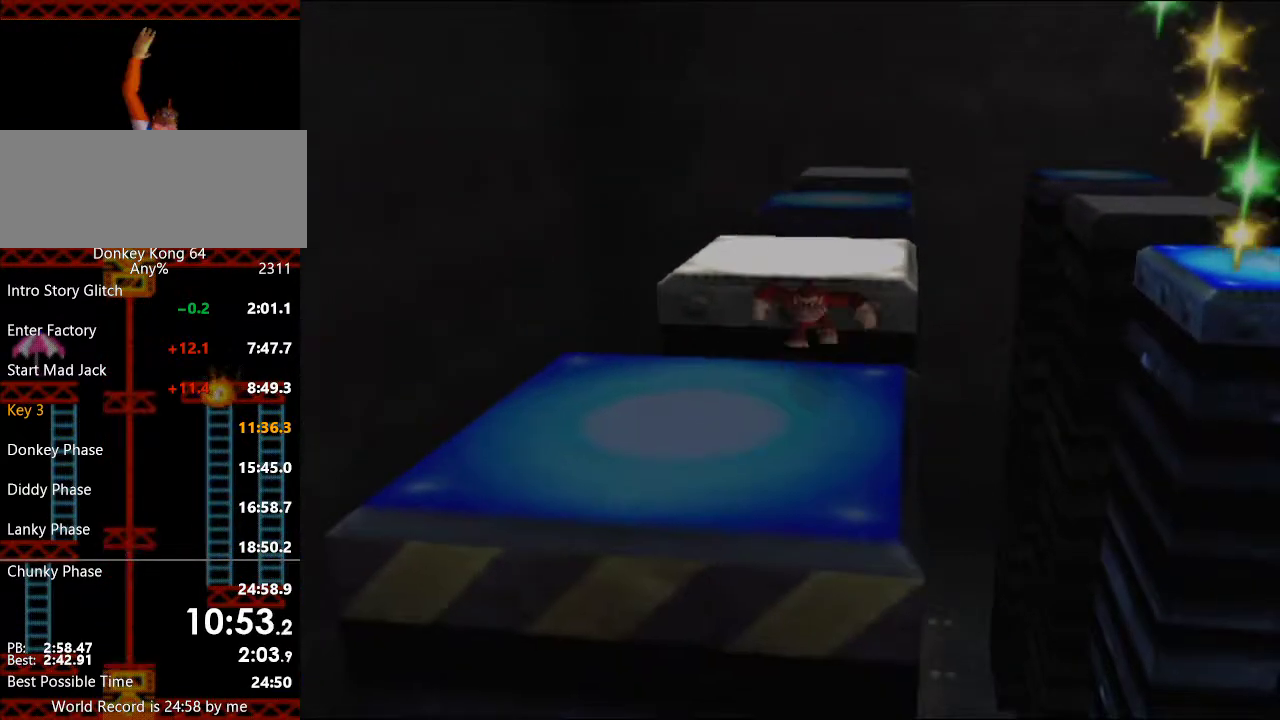
{"buttons": [], "left_stick": "right", "events": [[33, "left_stick", "down-right"], [67, "B", "down"], [133, "B", "up"], [167, "left_stick", "right"], [200, "B", "down"], [300, "B", "up"]]}
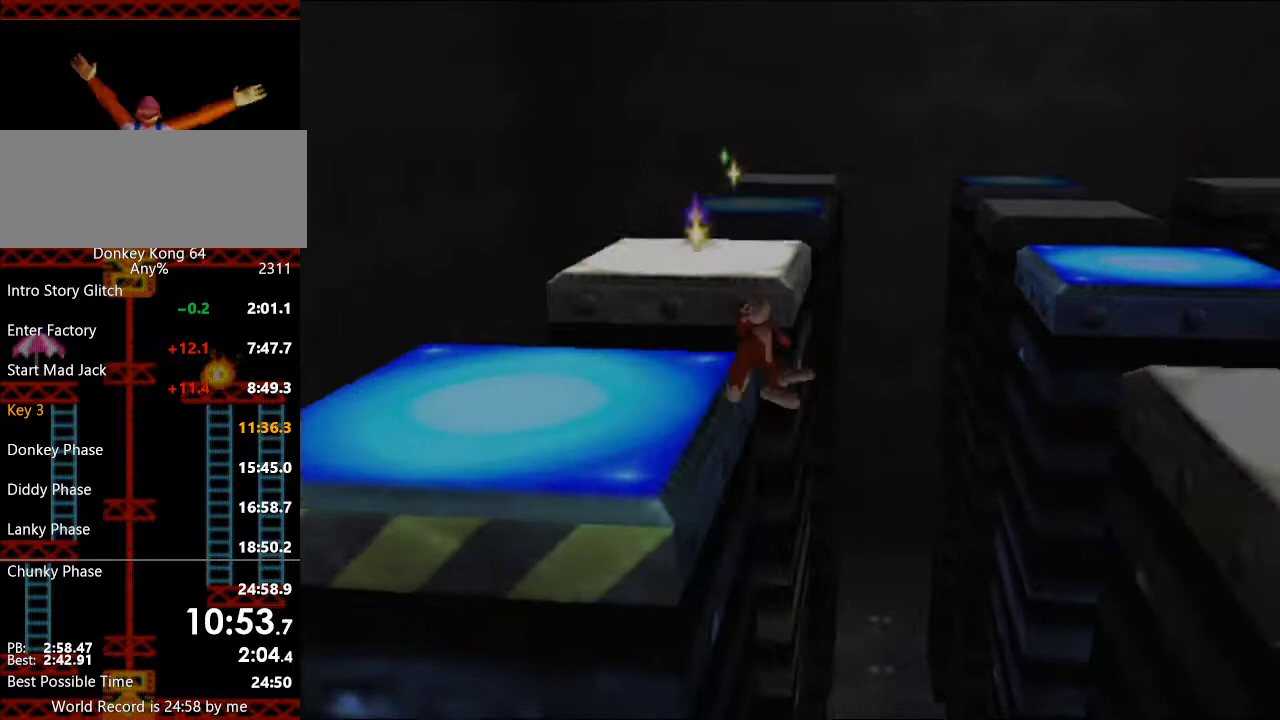
{"buttons": ["A"], "left_stick": "right", "events": [[367, "A", "down"]]}
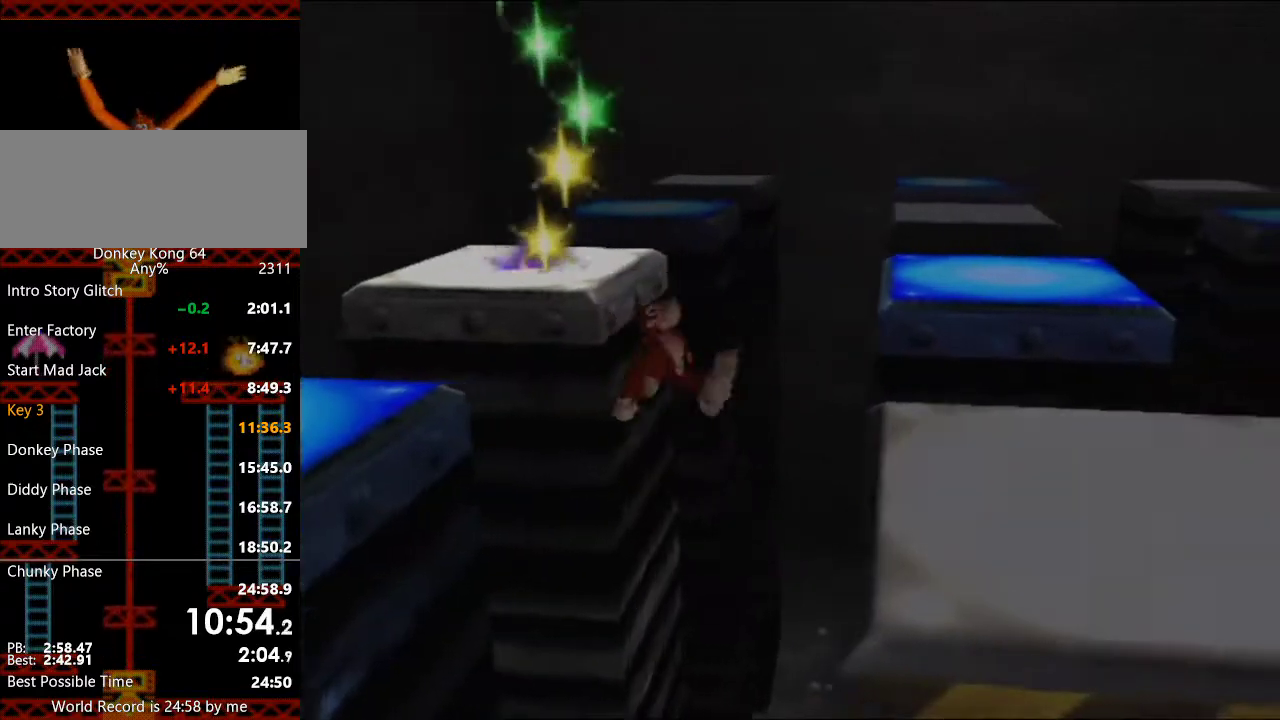
{"buttons": [], "left_stick": "up-right", "events": [[167, "A", "up"], [433, "left_stick", "up-right"]]}
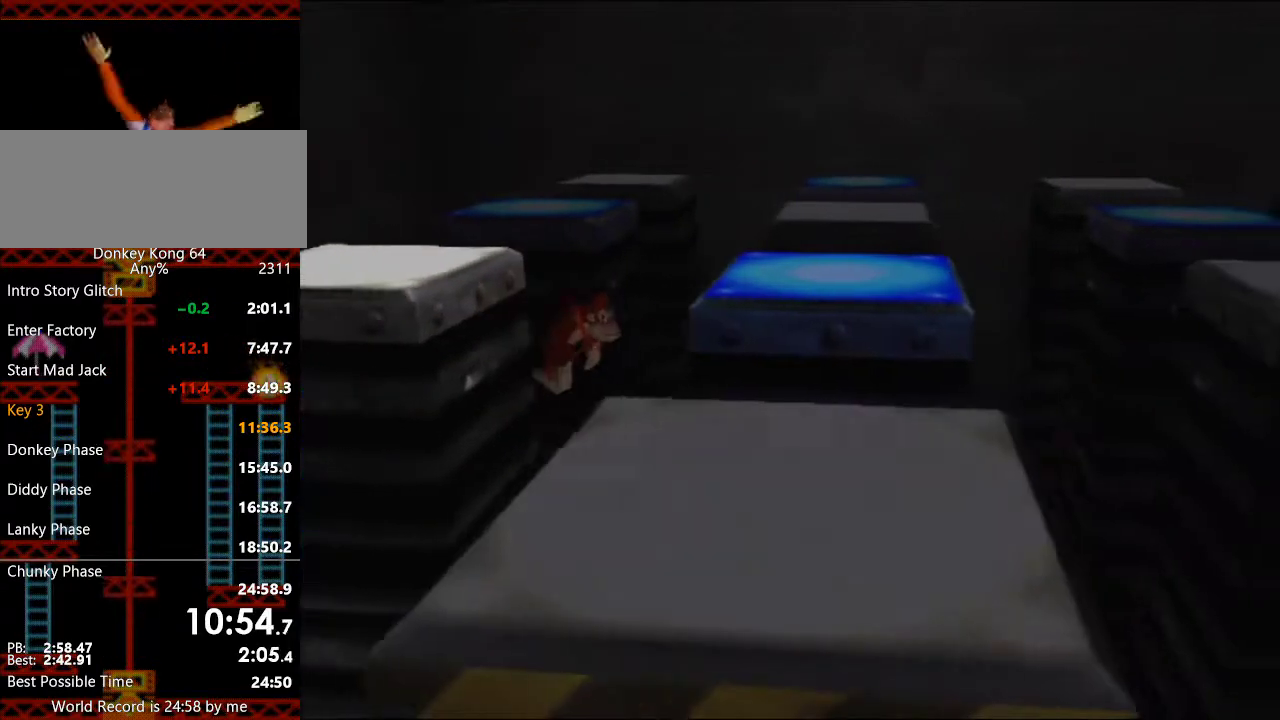
{"buttons": [], "left_stick": "up", "events": [[100, "B", "down"], [100, "left_stick", "up"], [200, "B", "up"], [267, "B", "down"], [467, "B", "up"]]}
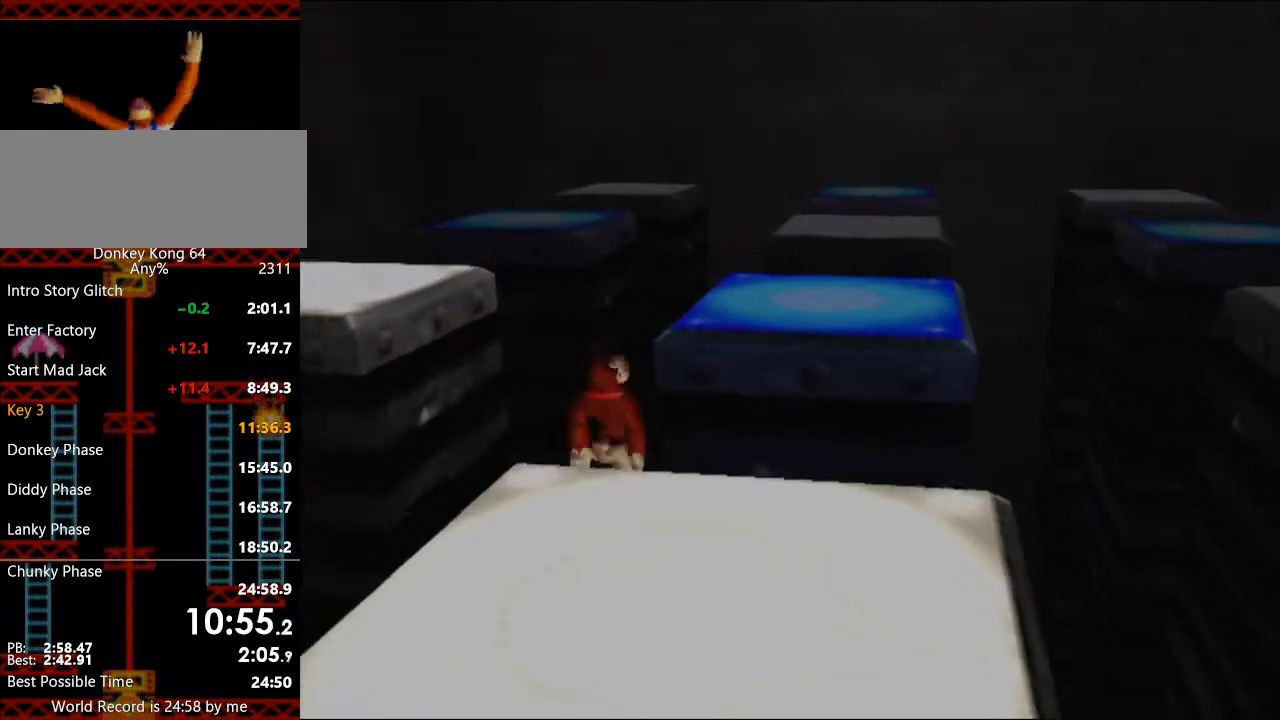
{"buttons": ["A"], "left_stick": "up", "events": [[333, "A", "down"]]}
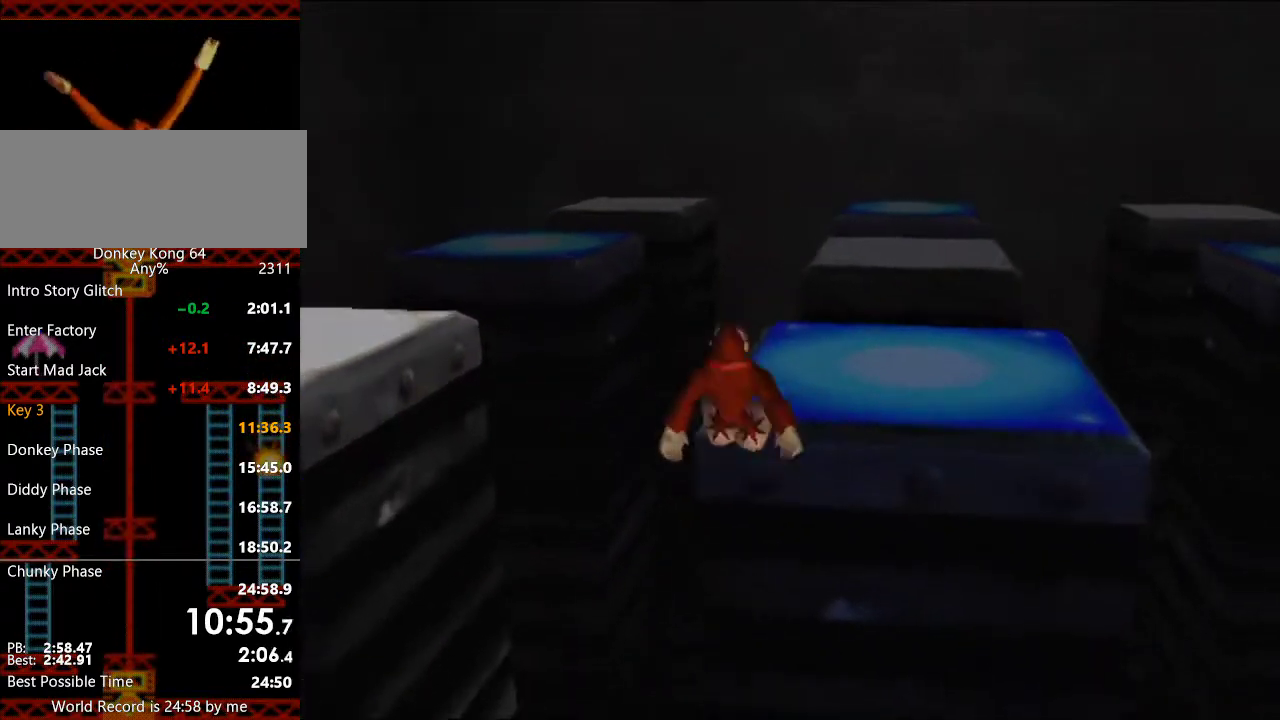
{"buttons": [], "left_stick": "up", "events": [[167, "A", "up"], [267, "left_stick", "up-right"], [333, "left_stick", "up"]]}
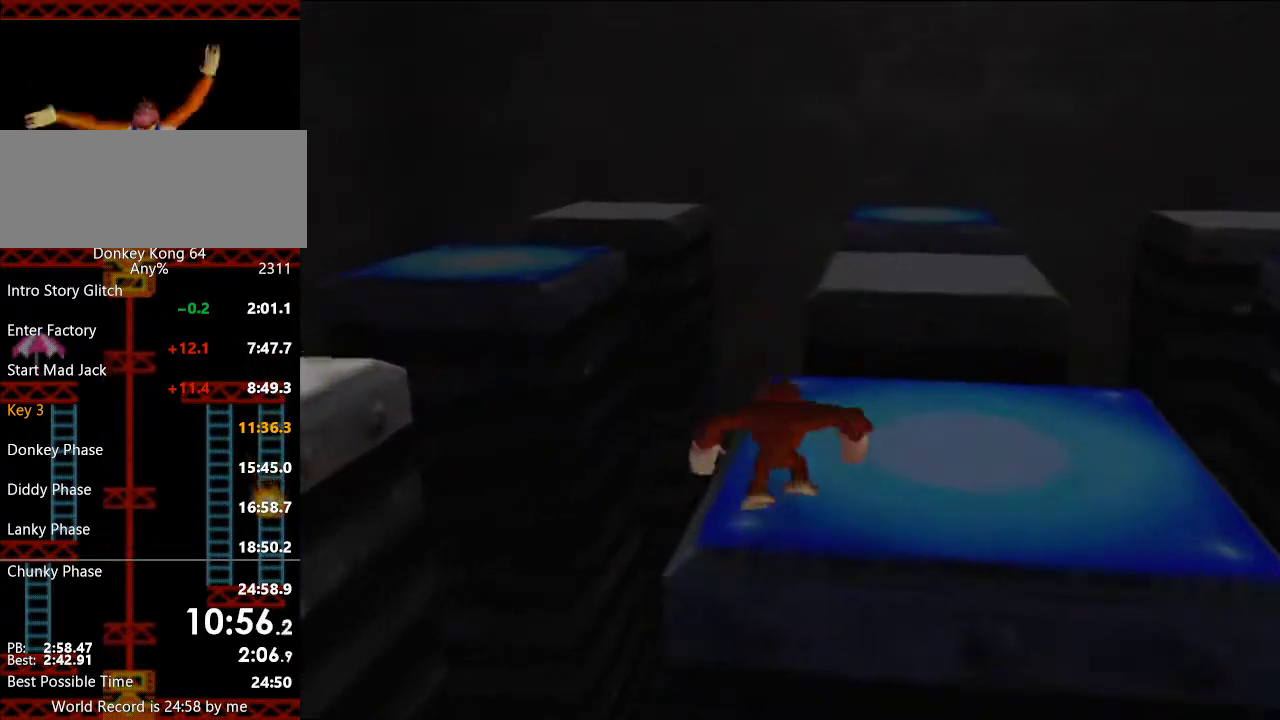
{"buttons": [], "left_stick": "left", "events": [[100, "B", "down"], [133, "left_stick", "up-left"], [167, "B", "up"], [233, "B", "down"], [233, "left_stick", "left"], [300, "B", "up"]]}
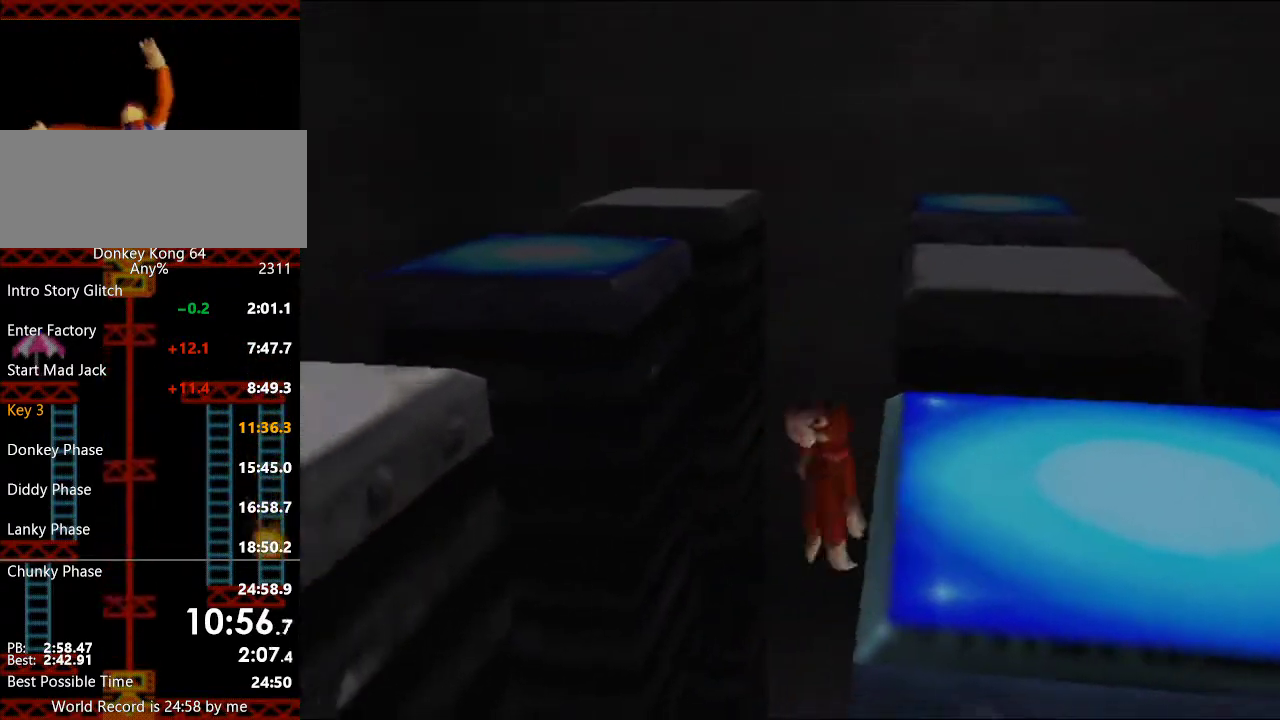
{"buttons": ["A"], "left_stick": "left", "events": [[367, "A", "down"]]}